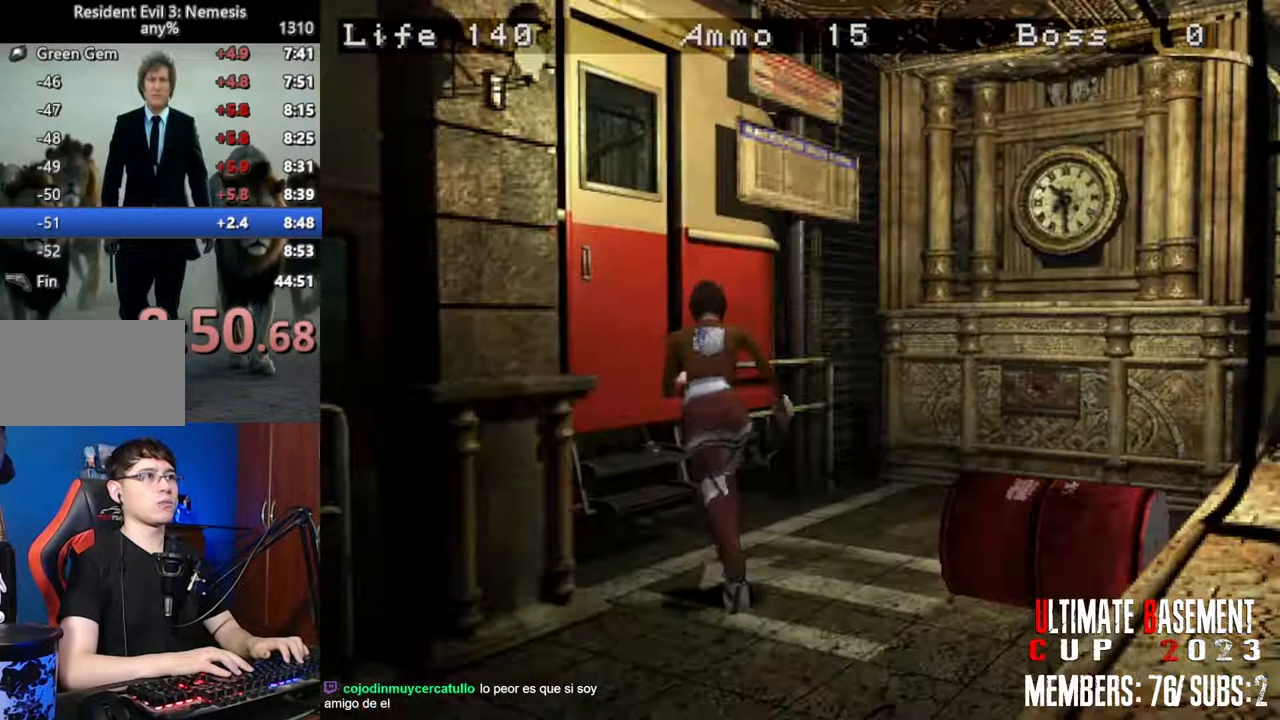
Gameplay with keyboard; each line is a JSON object with the keys held at the frame after it. "events" lists presses ("down") and releases ("up") of "a", "d", "k", "l", "o", "q", "s", "semicolon", "shift", "space" and "w" between this image and that frame as [ms after this image, input, new state], when the widget could be followed in between. No other keys are recorded. Mouse input is not recorded.
{"keys": ["a", "shift", "w"], "events": [[466, "semicolon", "up"]]}
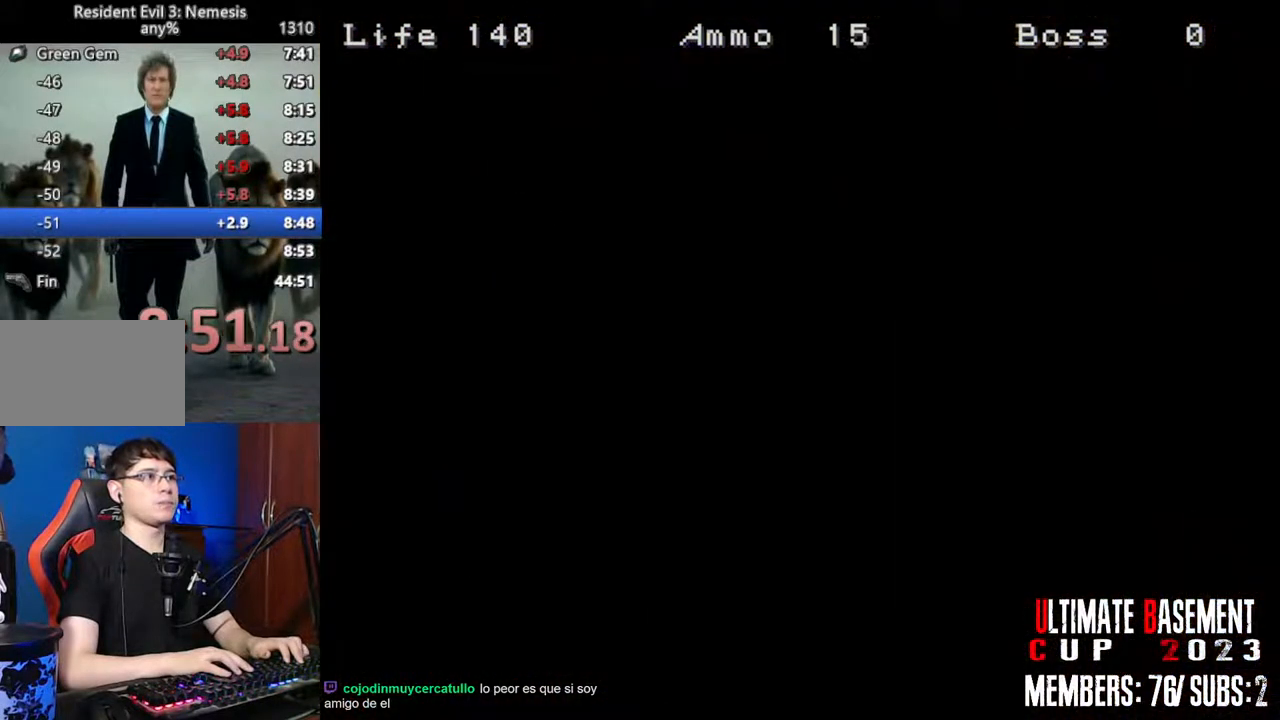
{"keys": ["a", "shift", "w"], "events": []}
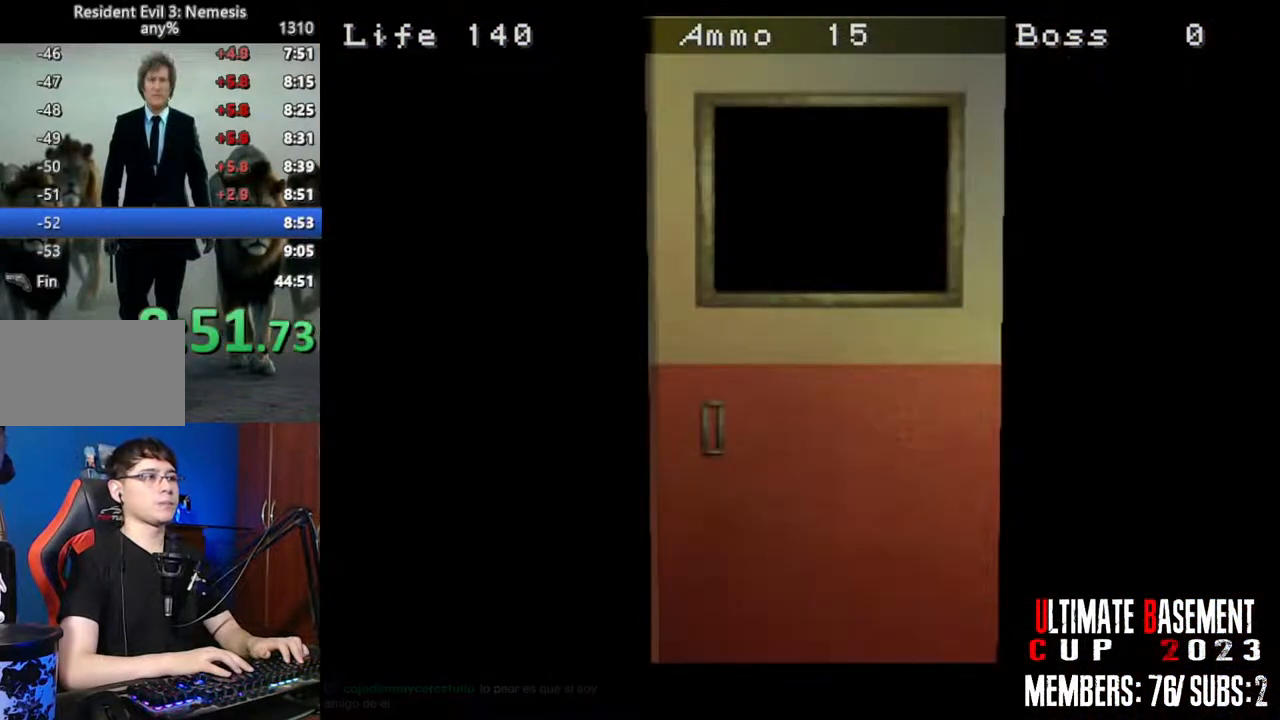
{"keys": ["a", "shift", "space", "w"], "events": [[450, "space", "down"]]}
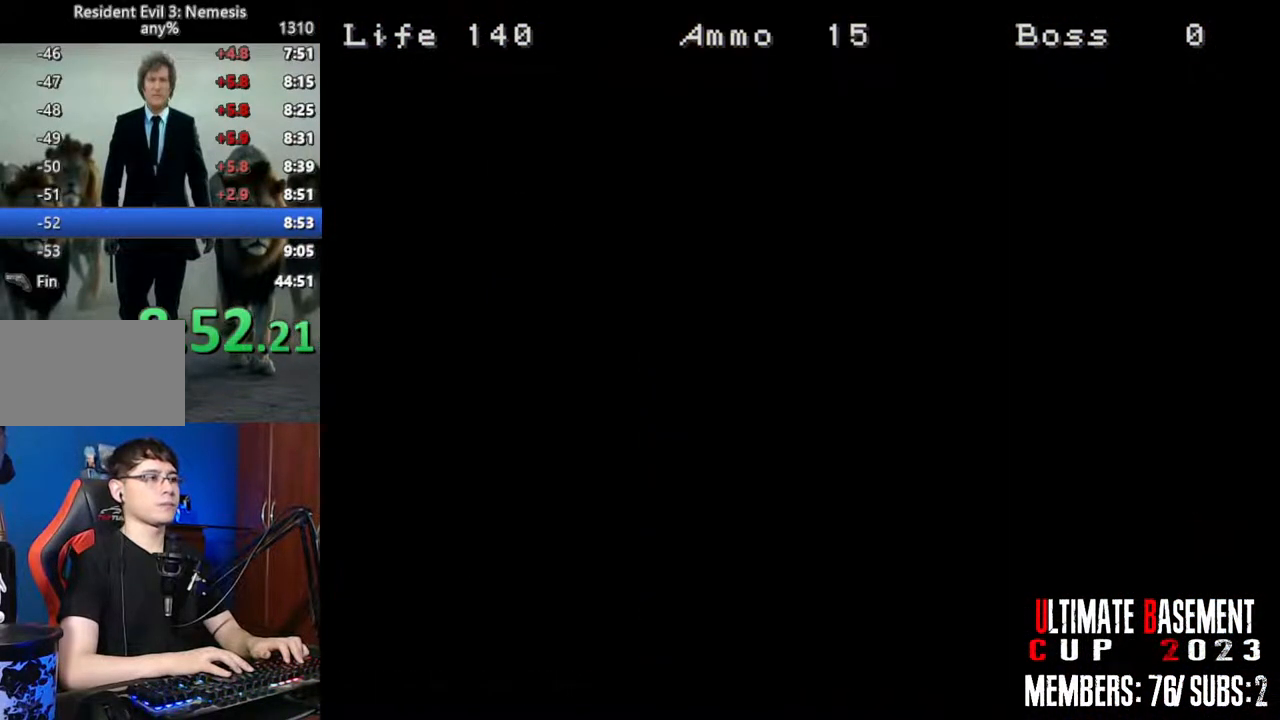
{"keys": ["a", "shift", "w"], "events": [[83, "space", "up"]]}
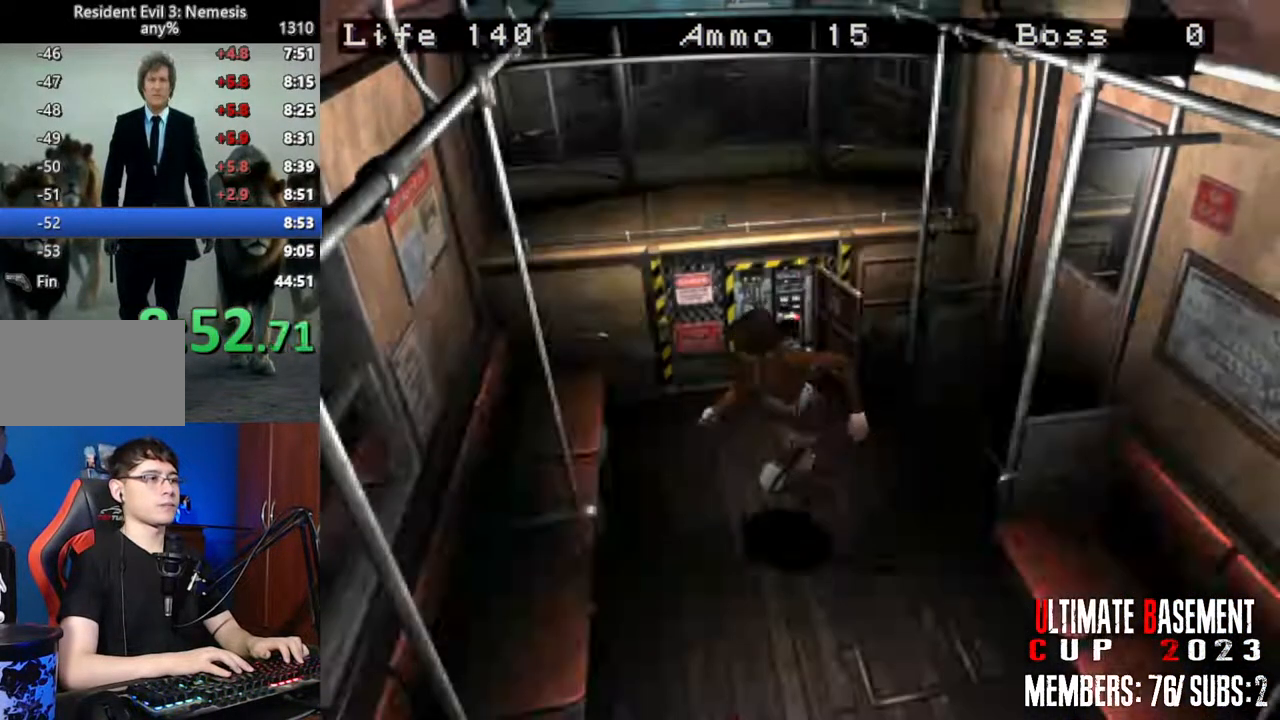
{"keys": ["a", "shift", "space", "w"], "events": [[383, "space", "down"]]}
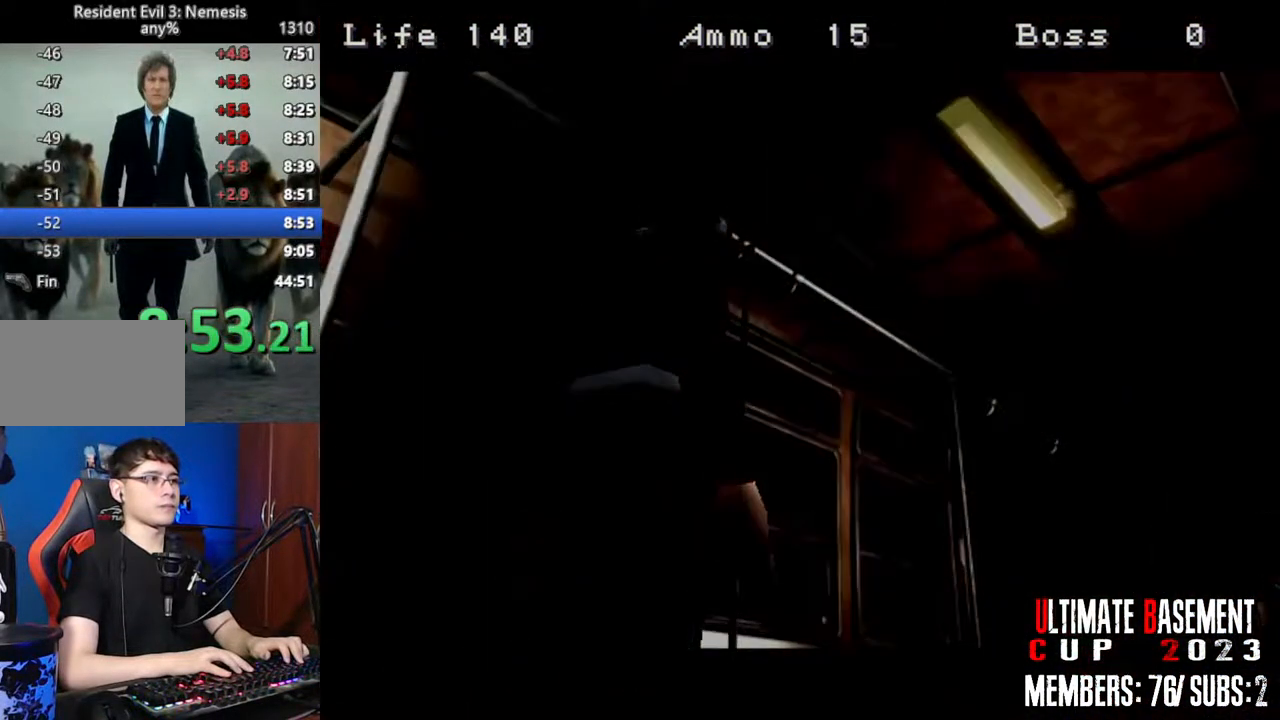
{"keys": ["shift", "w"], "events": [[16, "a", "up"], [66, "space", "up"]]}
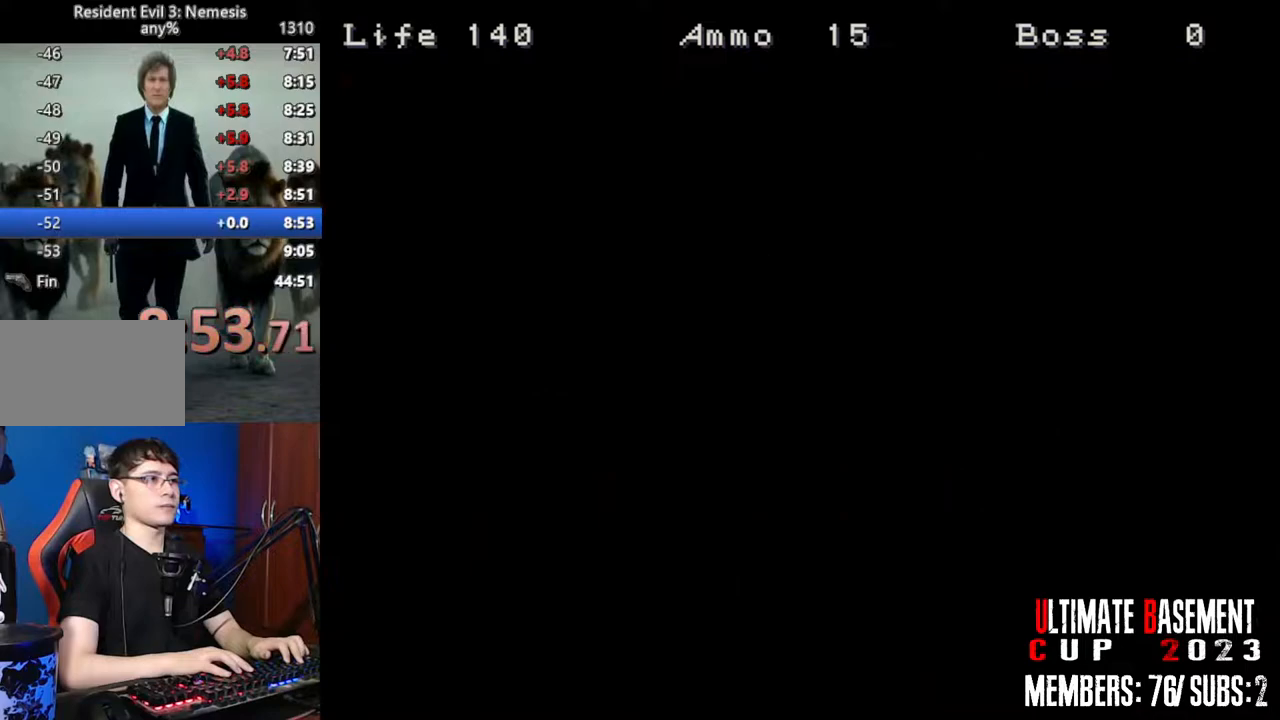
{"keys": ["shift", "w"], "events": [[133, "d", "down"], [183, "d", "up"]]}
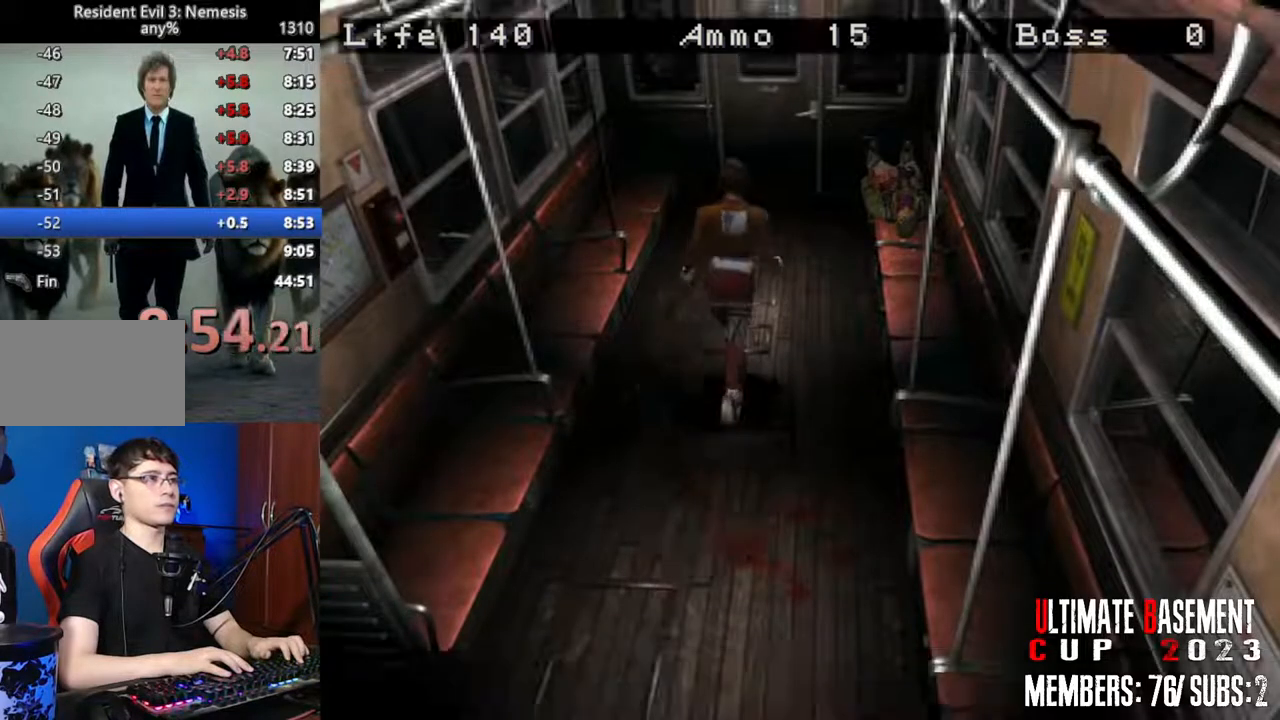
{"keys": ["shift", "w"], "events": []}
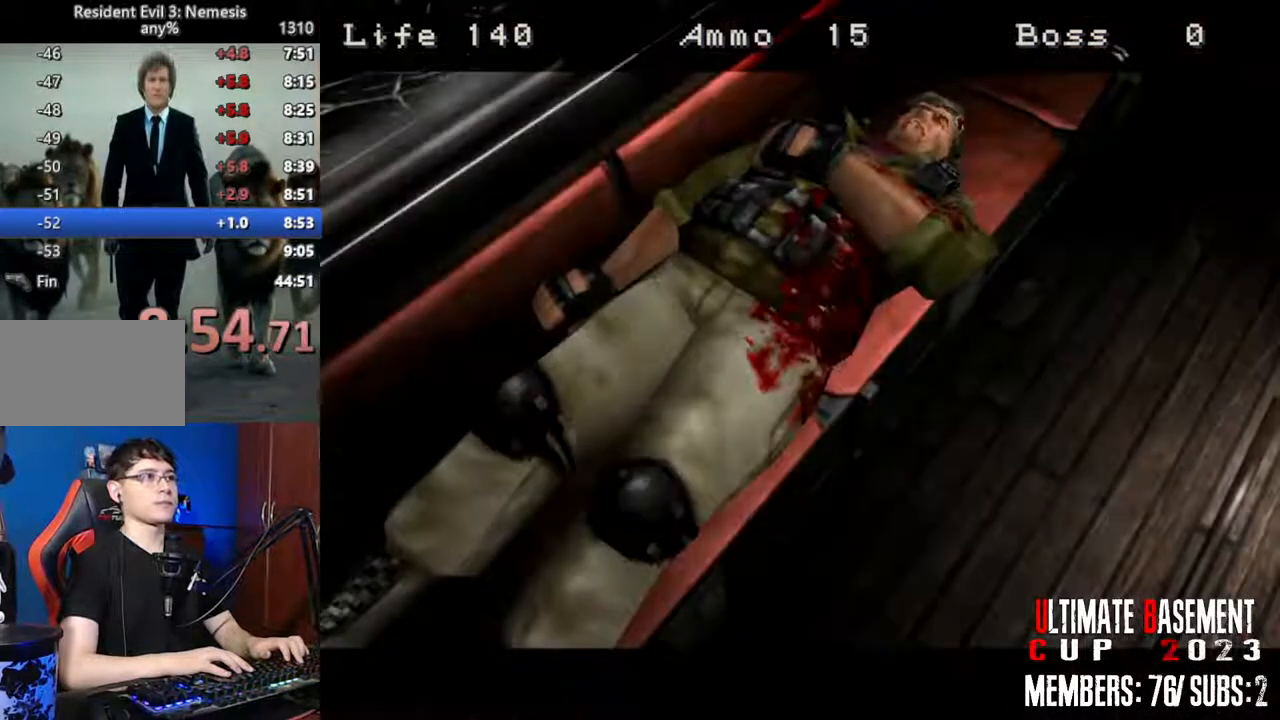
{"keys": ["a", "shift"], "events": [[33, "space", "down"], [66, "w", "up"], [166, "a", "down"], [166, "space", "up"]]}
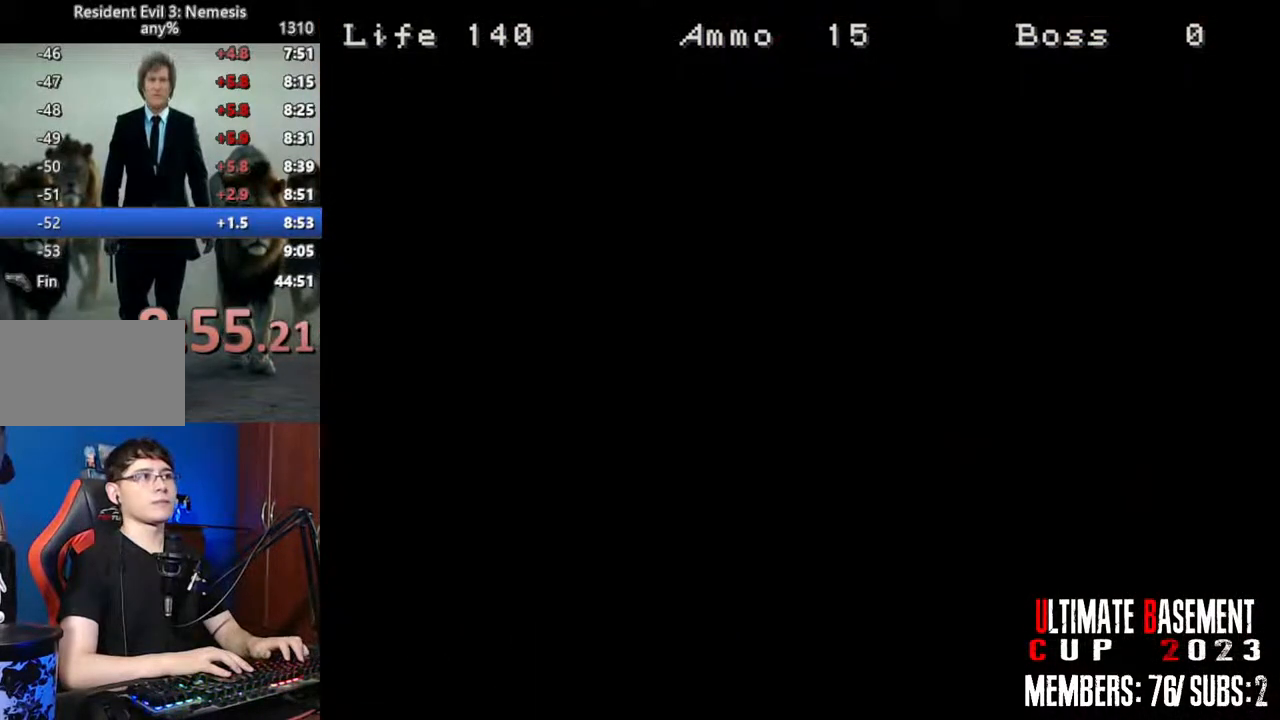
{"keys": ["a", "shift"], "events": []}
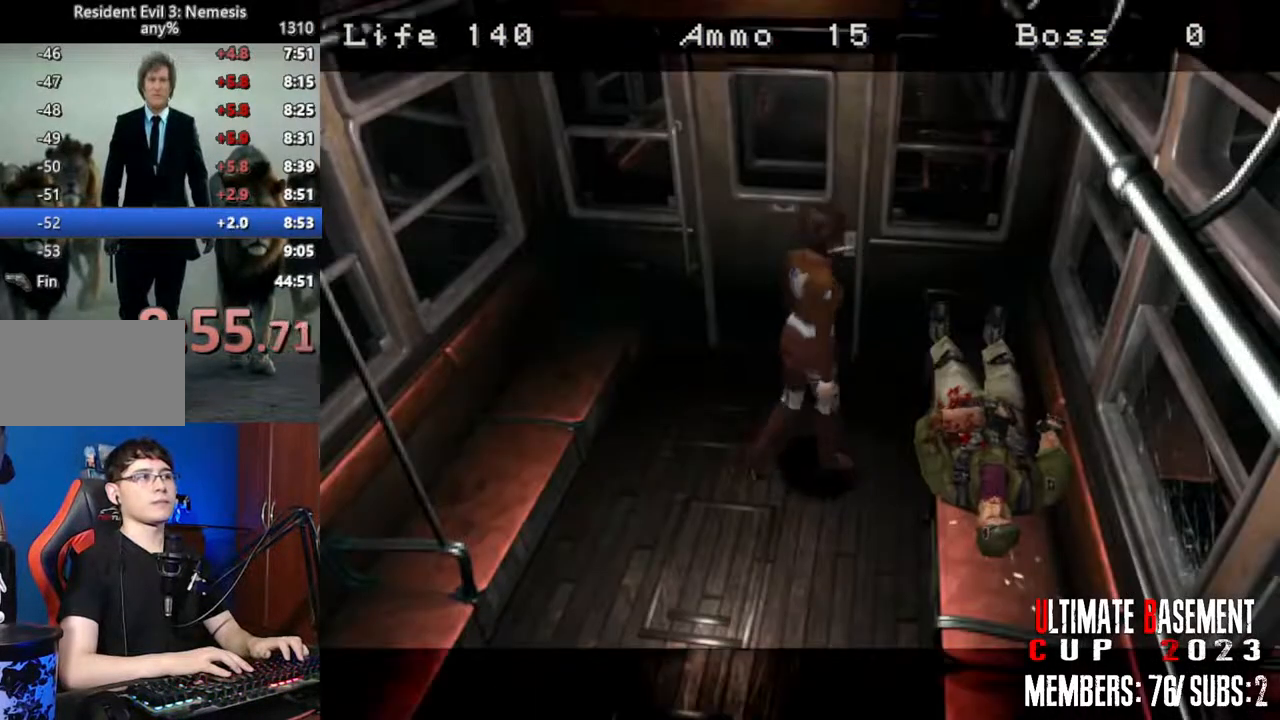
{"keys": ["a", "semicolon", "shift", "w"], "events": [[100, "w", "down"], [333, "semicolon", "down"]]}
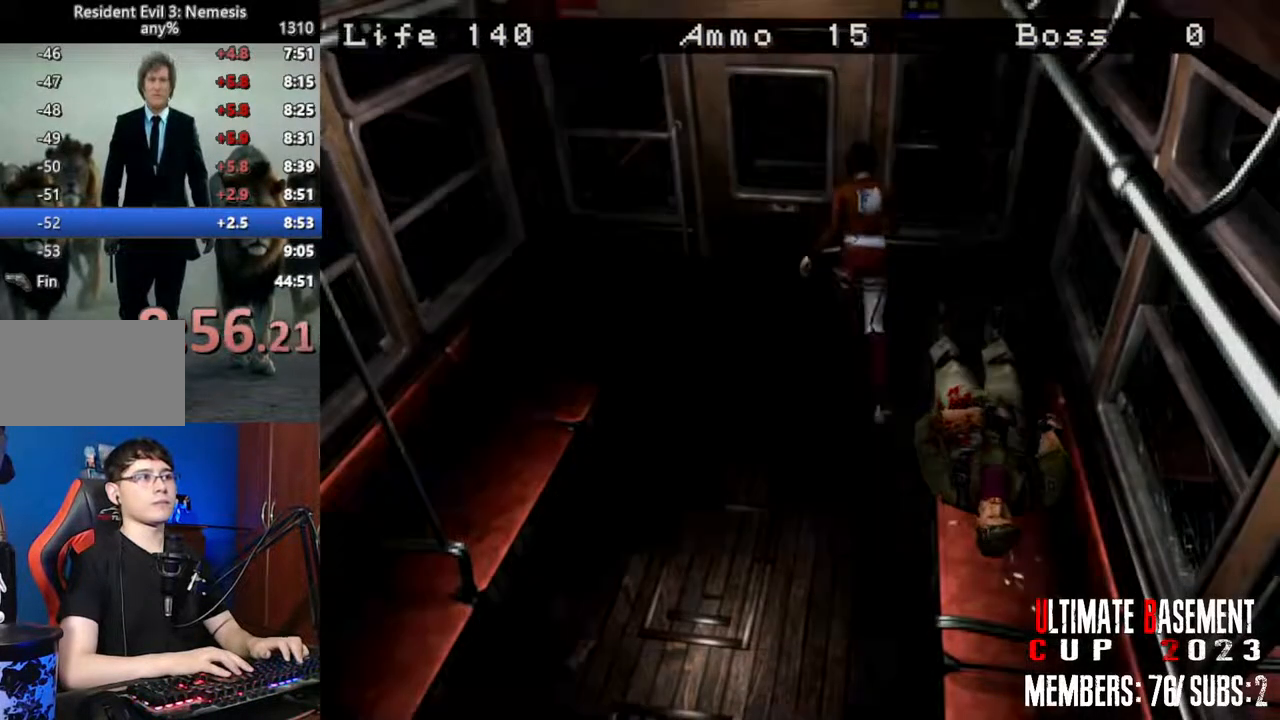
{"keys": [], "events": [[116, "a", "up"], [350, "semicolon", "up"], [350, "w", "up"], [500, "shift", "up"]]}
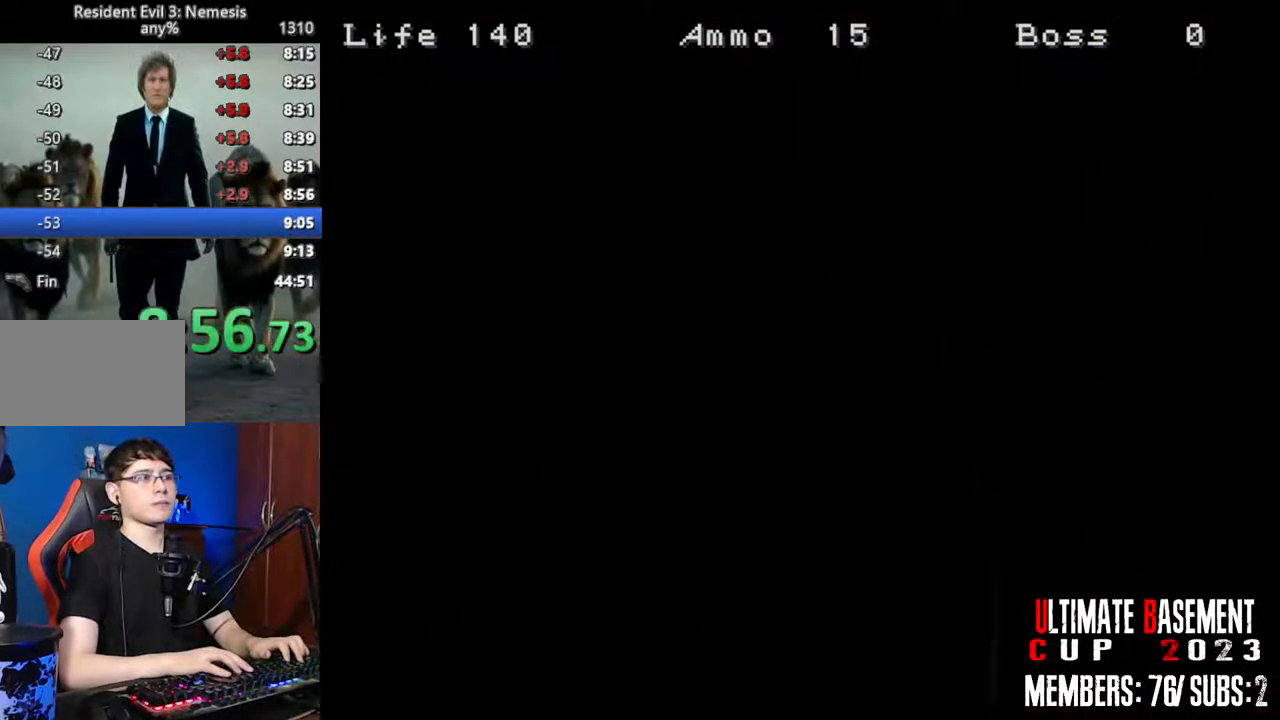
{"keys": [], "events": []}
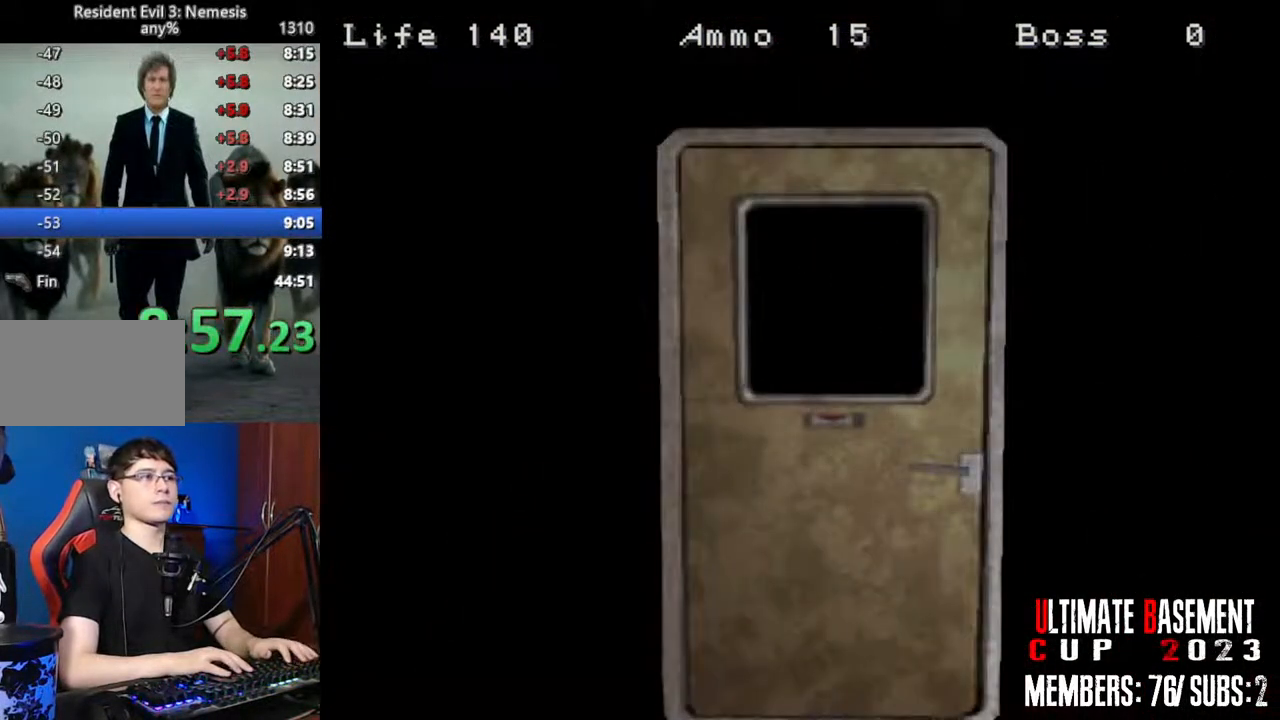
{"keys": ["space"], "events": [[250, "space", "down"], [333, "space", "up"], [483, "space", "down"]]}
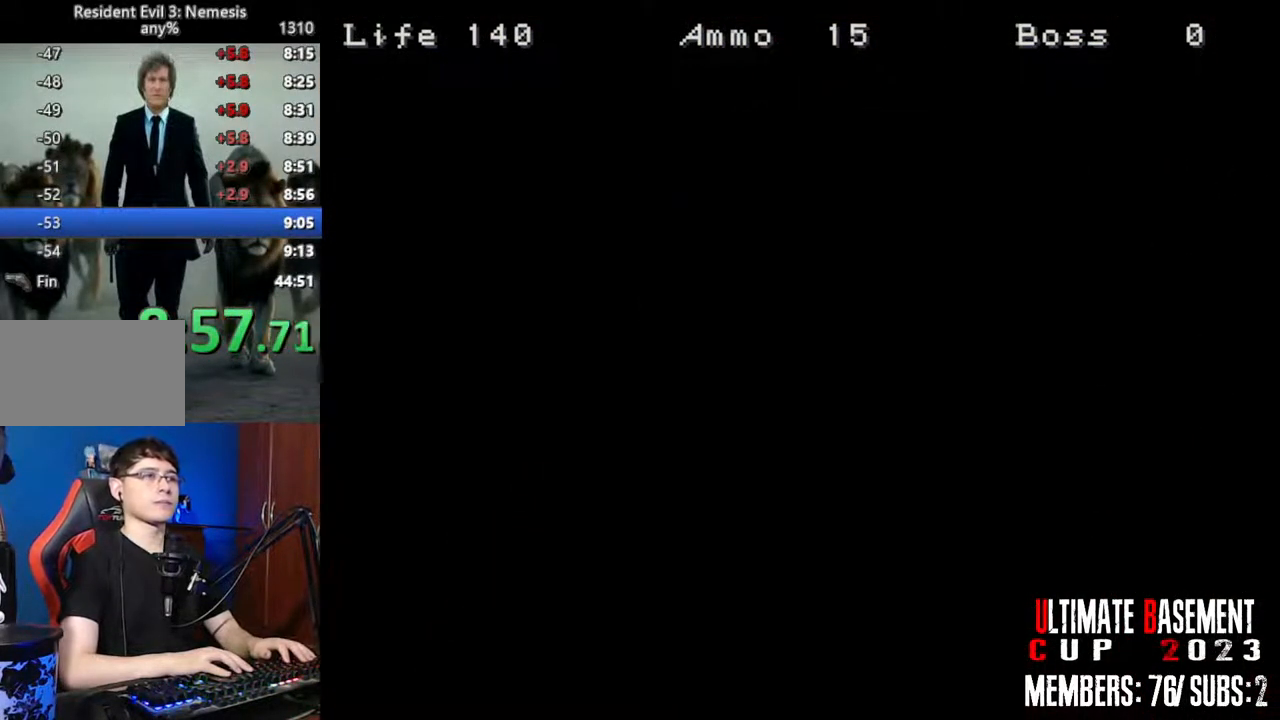
{"keys": ["space"], "events": [[33, "space", "up"], [116, "space", "down"], [216, "space", "up"], [300, "space", "down"], [400, "space", "up"], [500, "space", "down"]]}
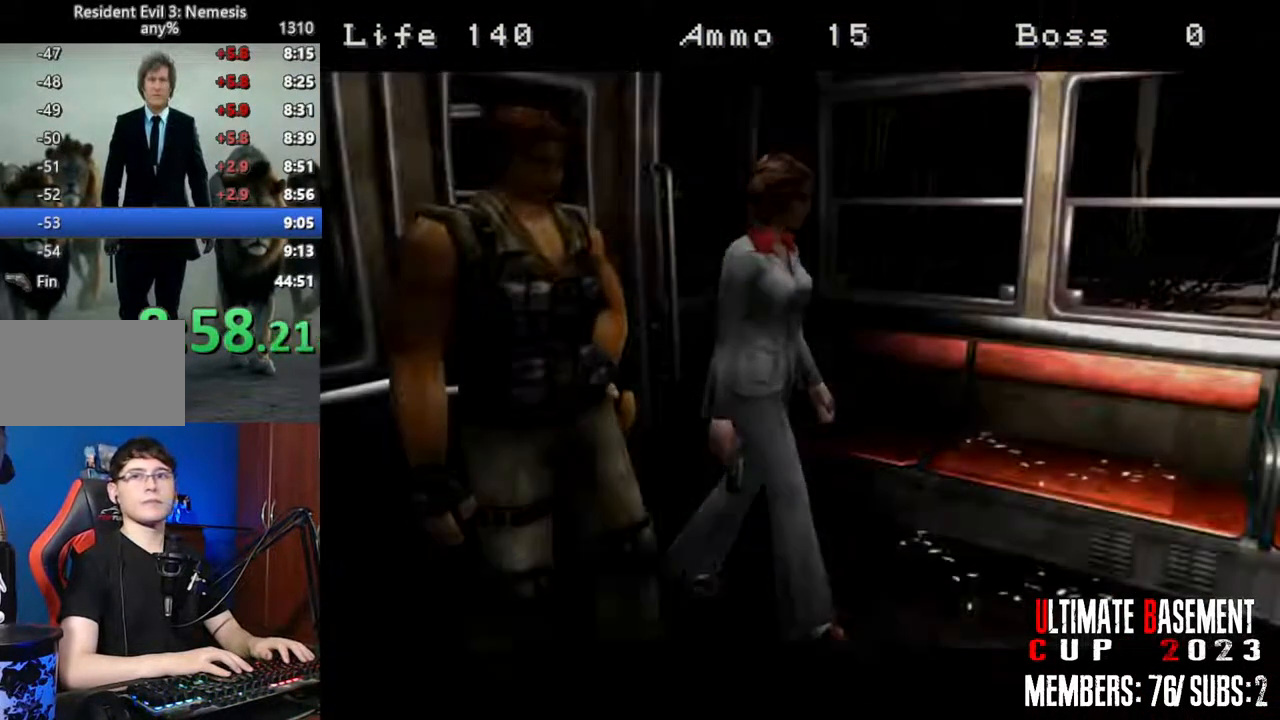
{"keys": [], "events": [[83, "space", "up"], [183, "space", "down"], [233, "space", "up"], [316, "space", "down"], [416, "space", "up"]]}
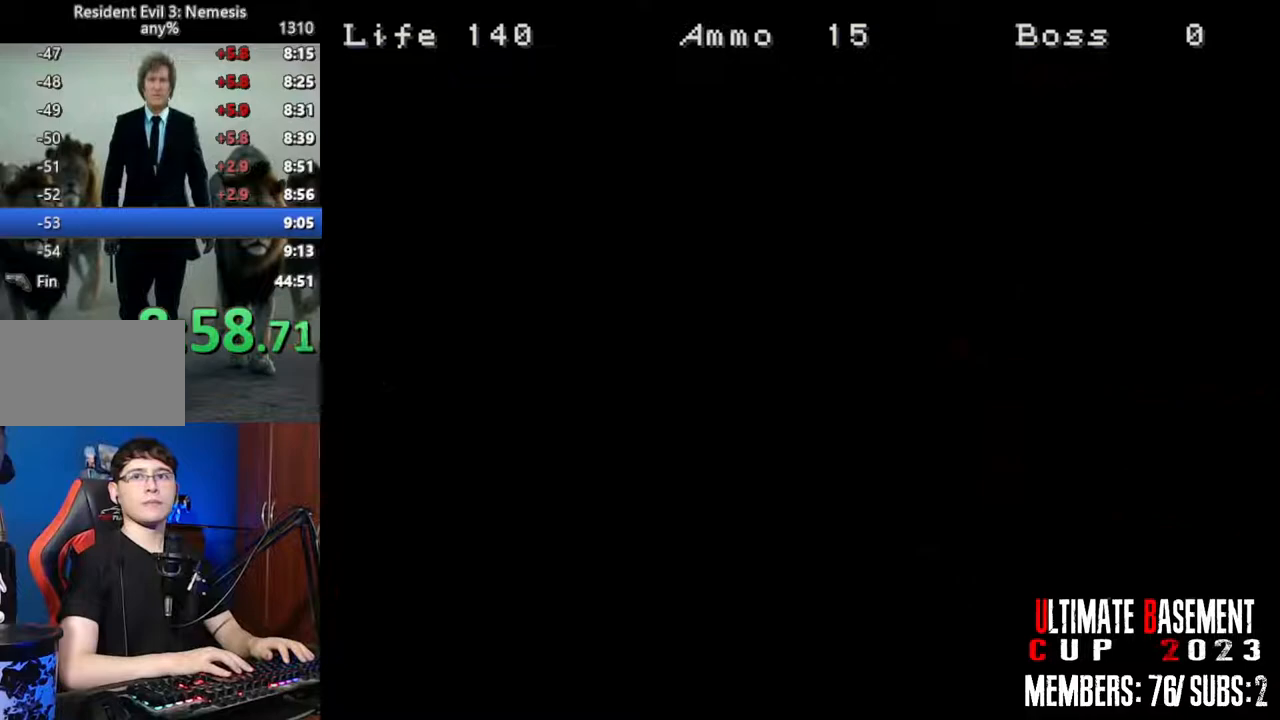
{"keys": [], "events": [[16, "space", "down"], [50, "space", "up"], [200, "space", "down"], [250, "space", "up"], [333, "space", "down"], [433, "space", "up"]]}
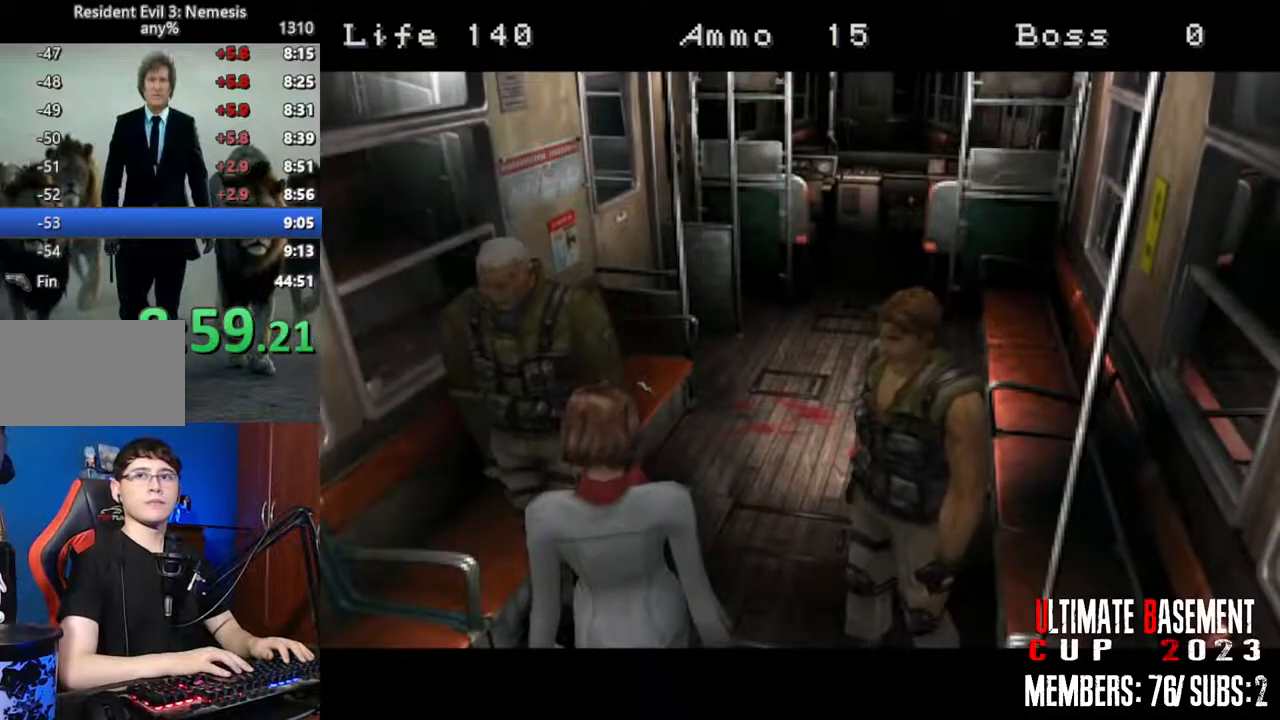
{"keys": [], "events": [[66, "space", "down"], [116, "space", "up"]]}
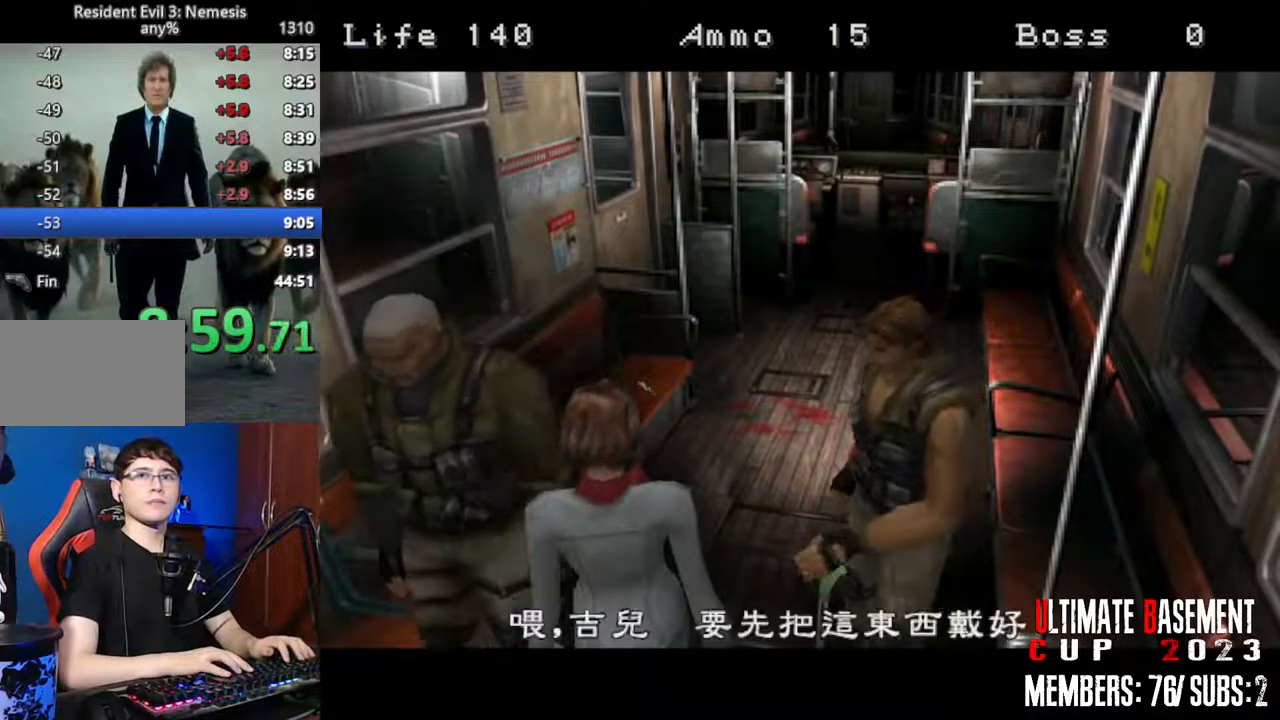
{"keys": [], "events": []}
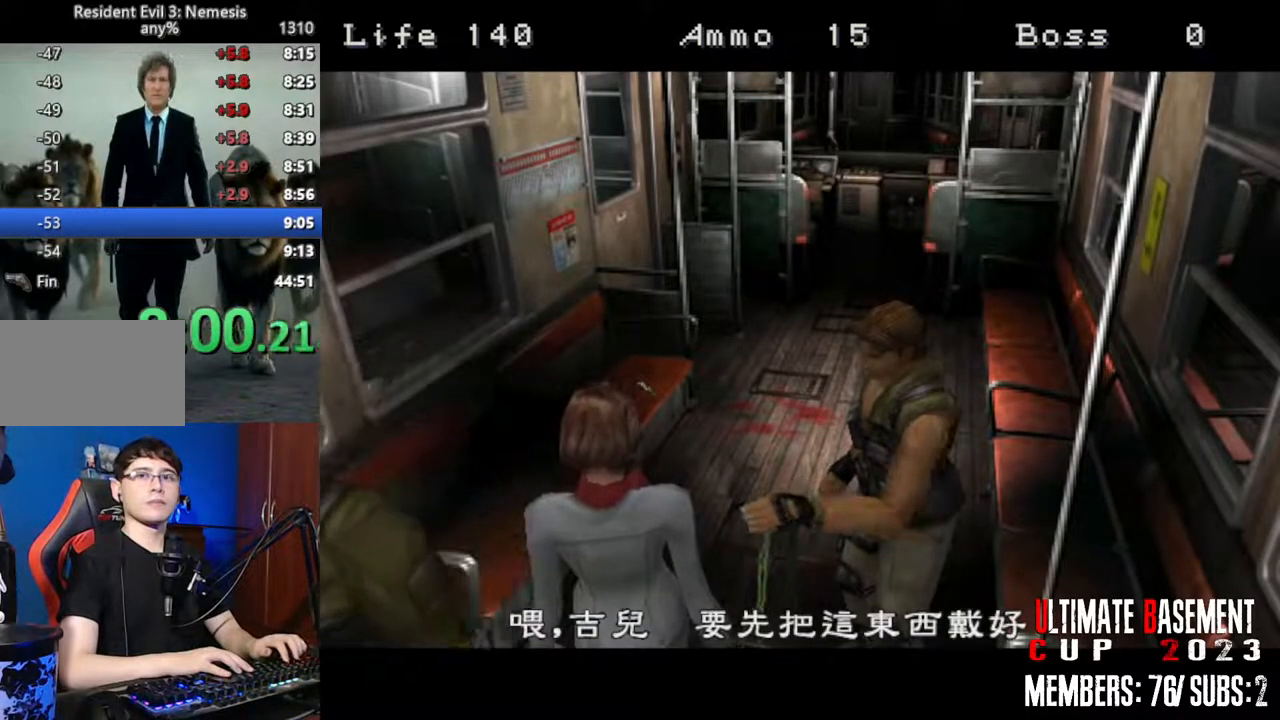
{"keys": [], "events": []}
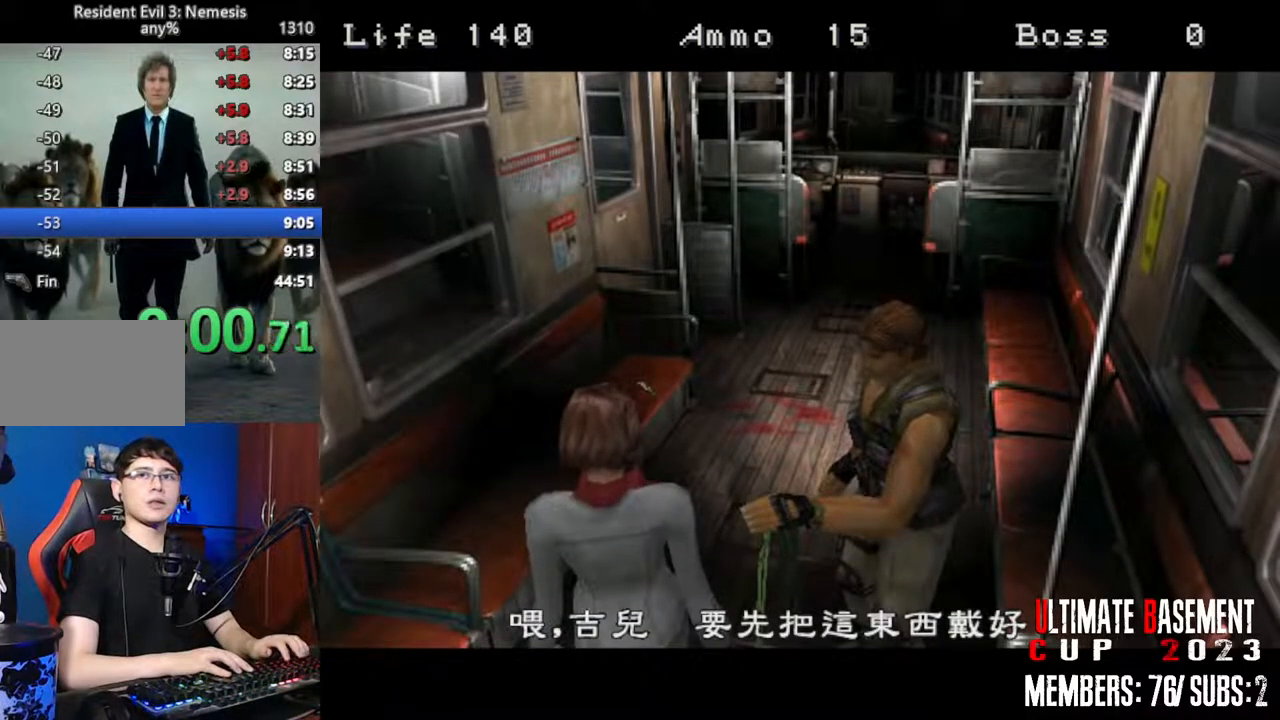
{"keys": [], "events": []}
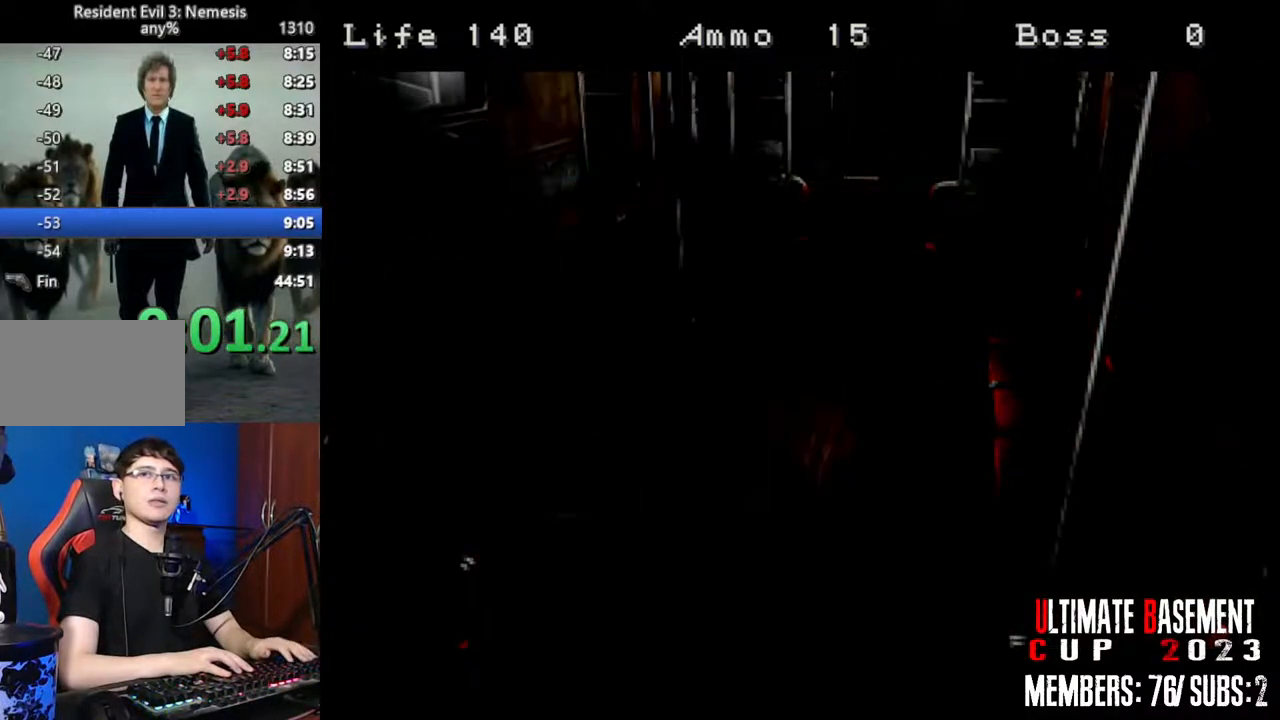
{"keys": [], "events": []}
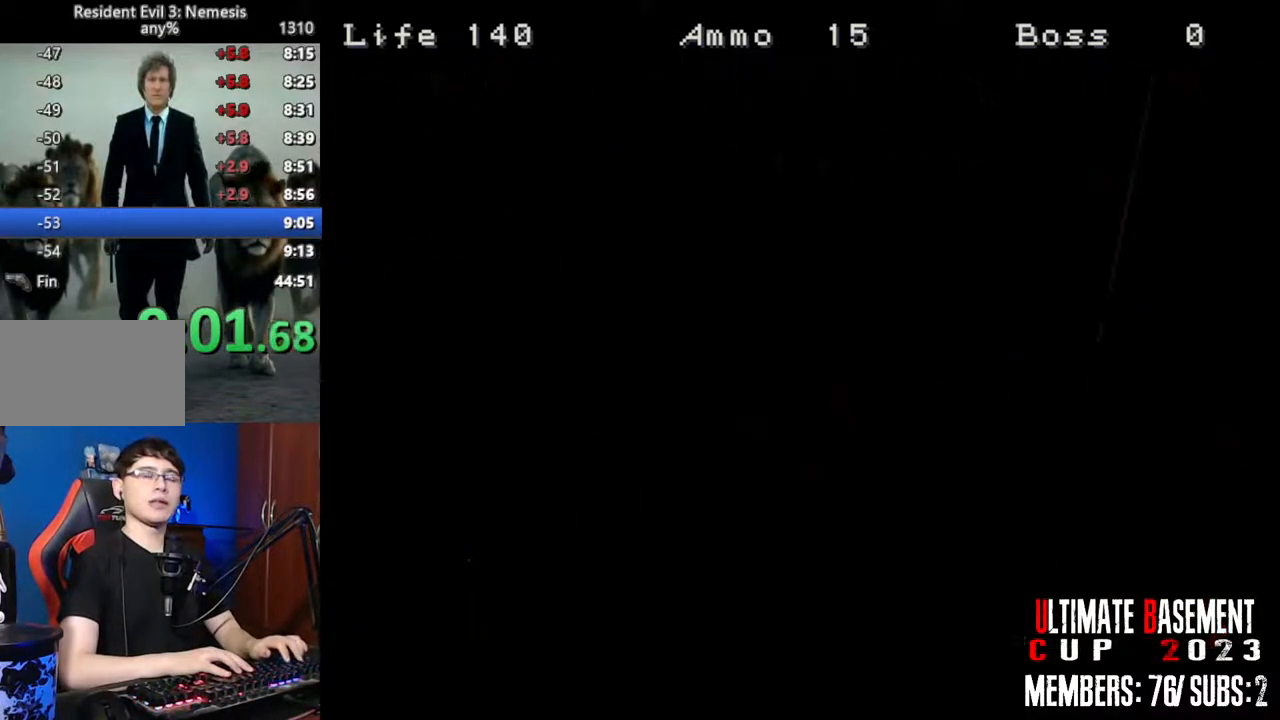
{"keys": [], "events": []}
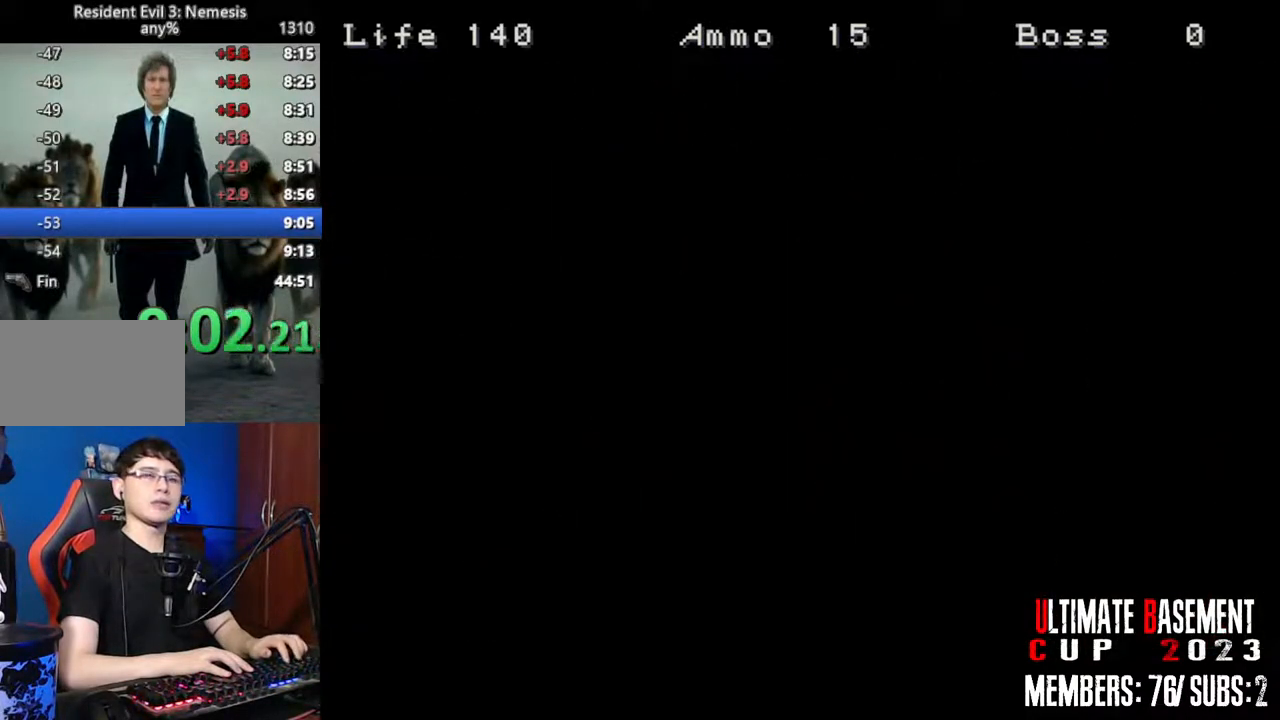
{"keys": [], "events": []}
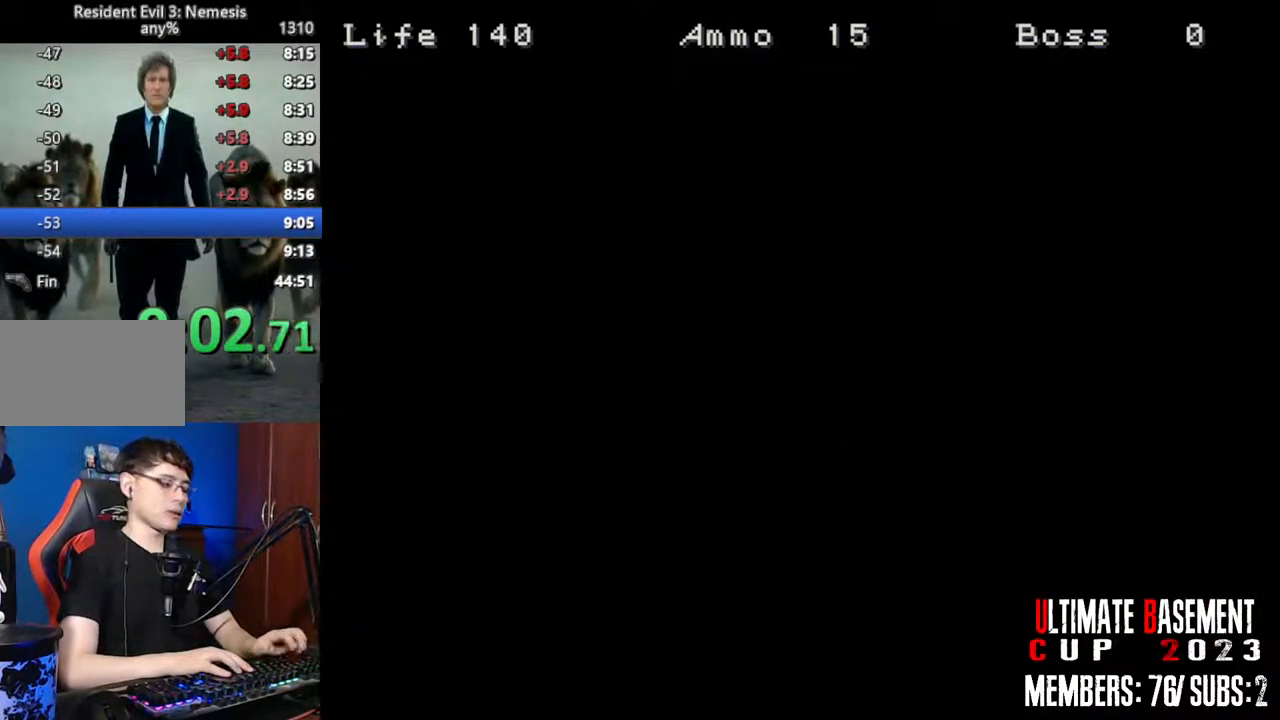
{"keys": [], "events": []}
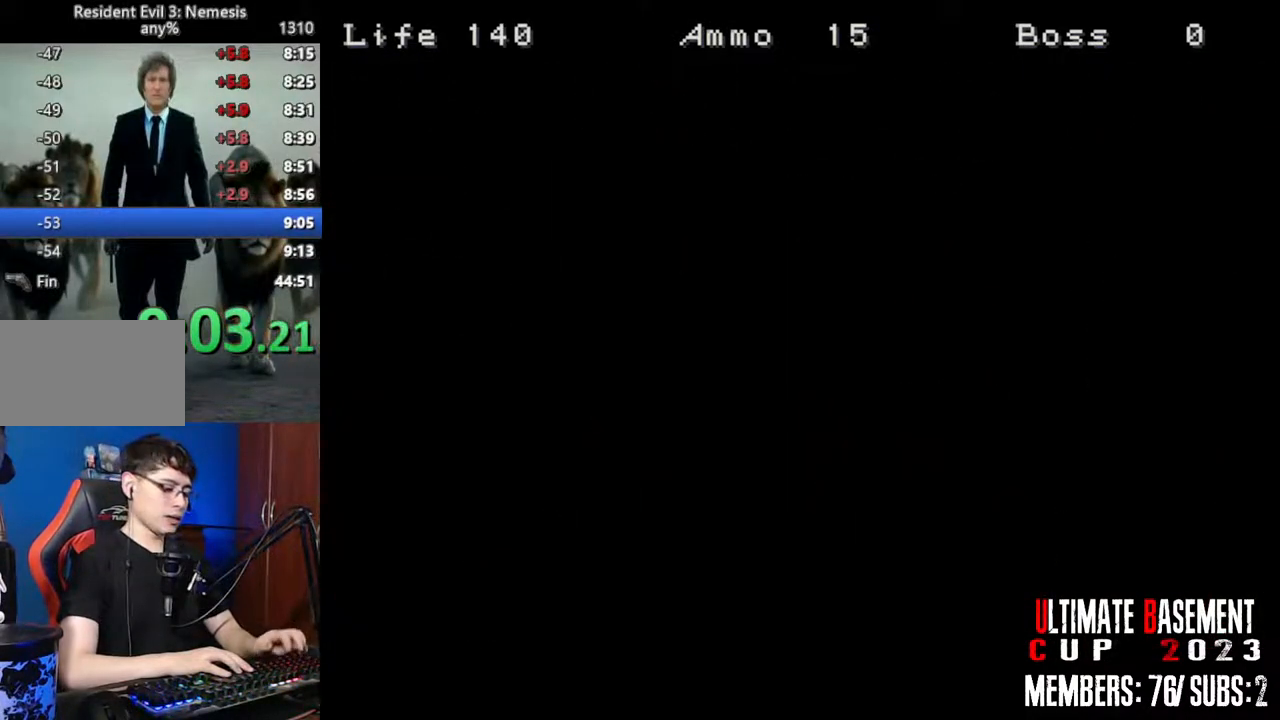
{"keys": [], "events": []}
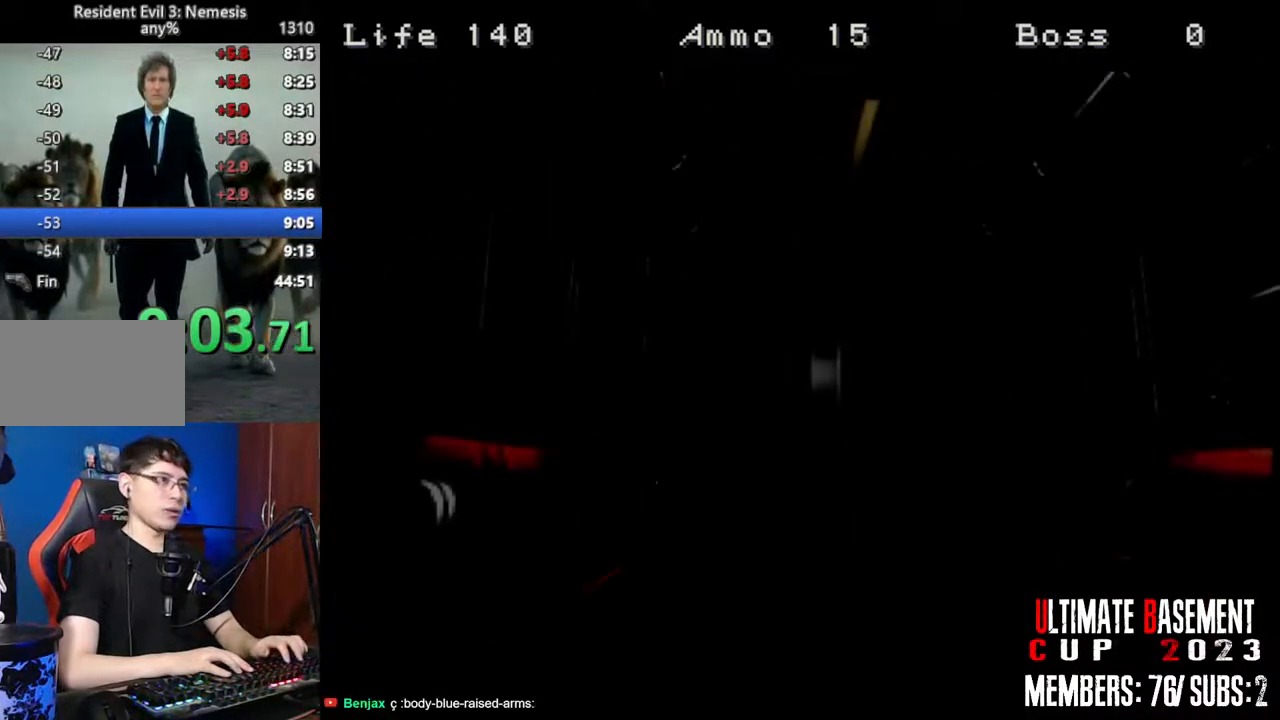
{"keys": [], "events": []}
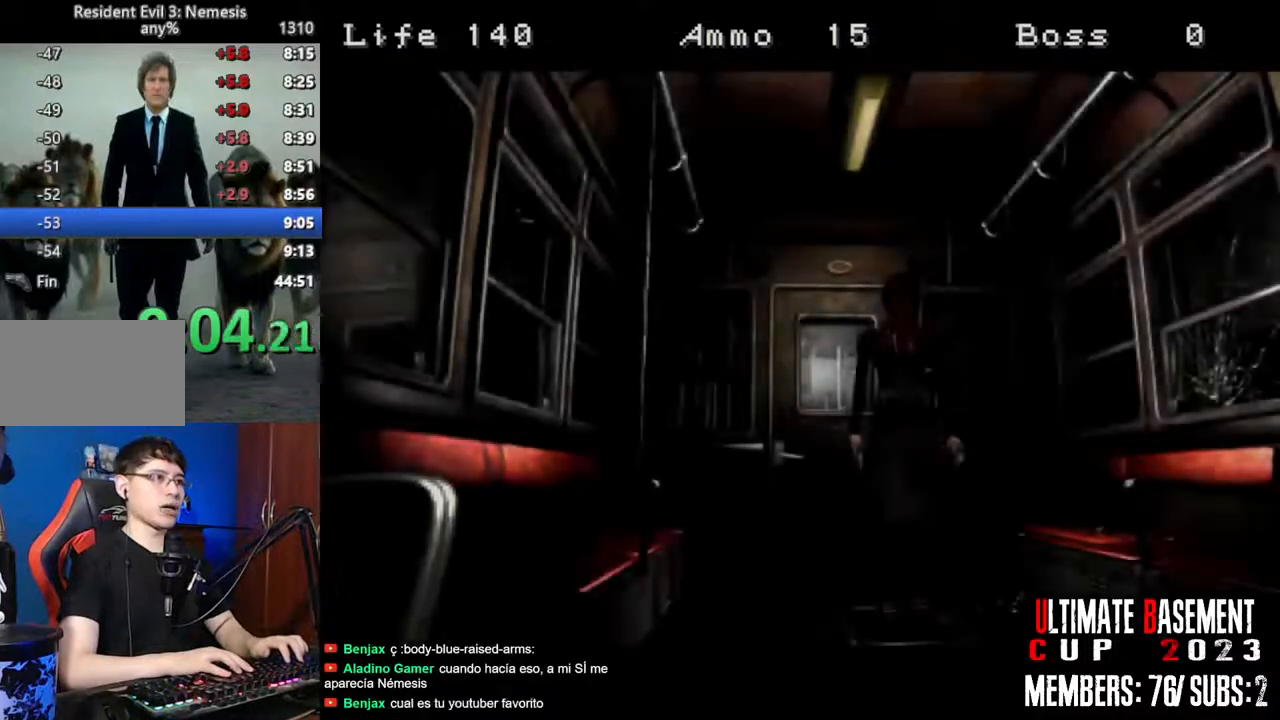
{"keys": ["shift"], "events": [[133, "shift", "down"]]}
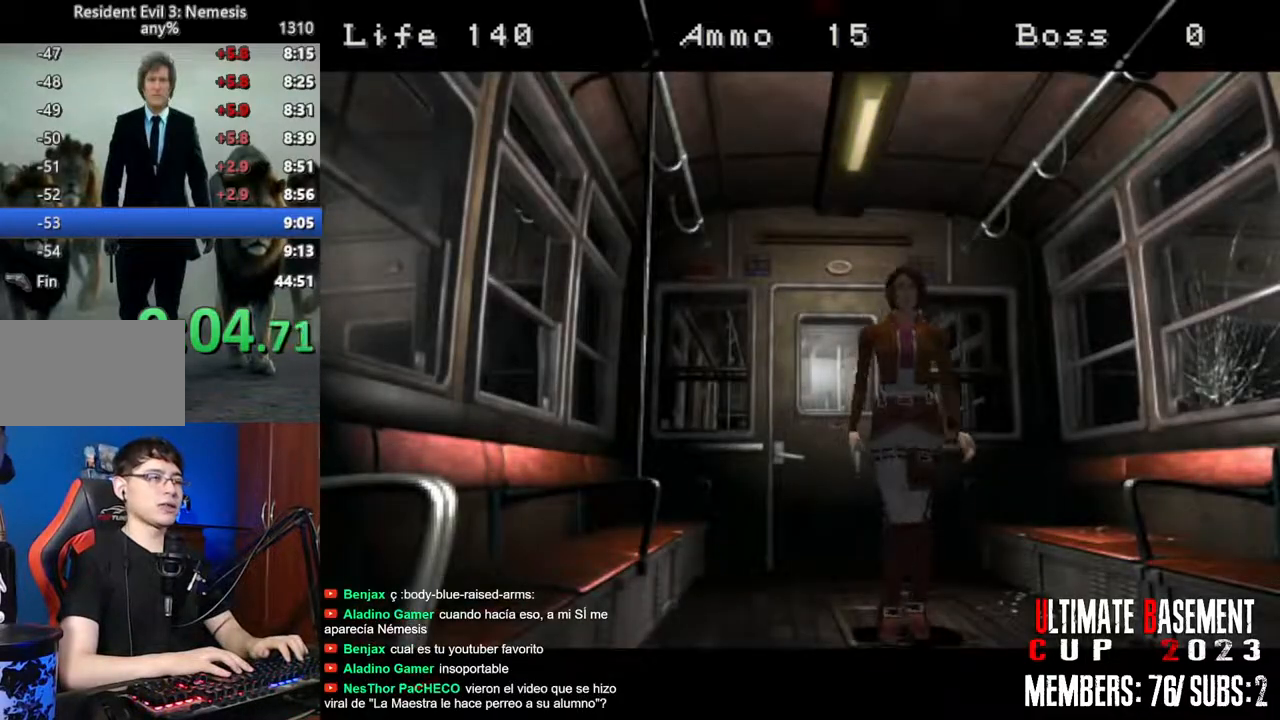
{"keys": ["semicolon", "shift", "w"], "events": [[16, "w", "down"], [50, "a", "down"], [383, "a", "up"], [483, "semicolon", "down"]]}
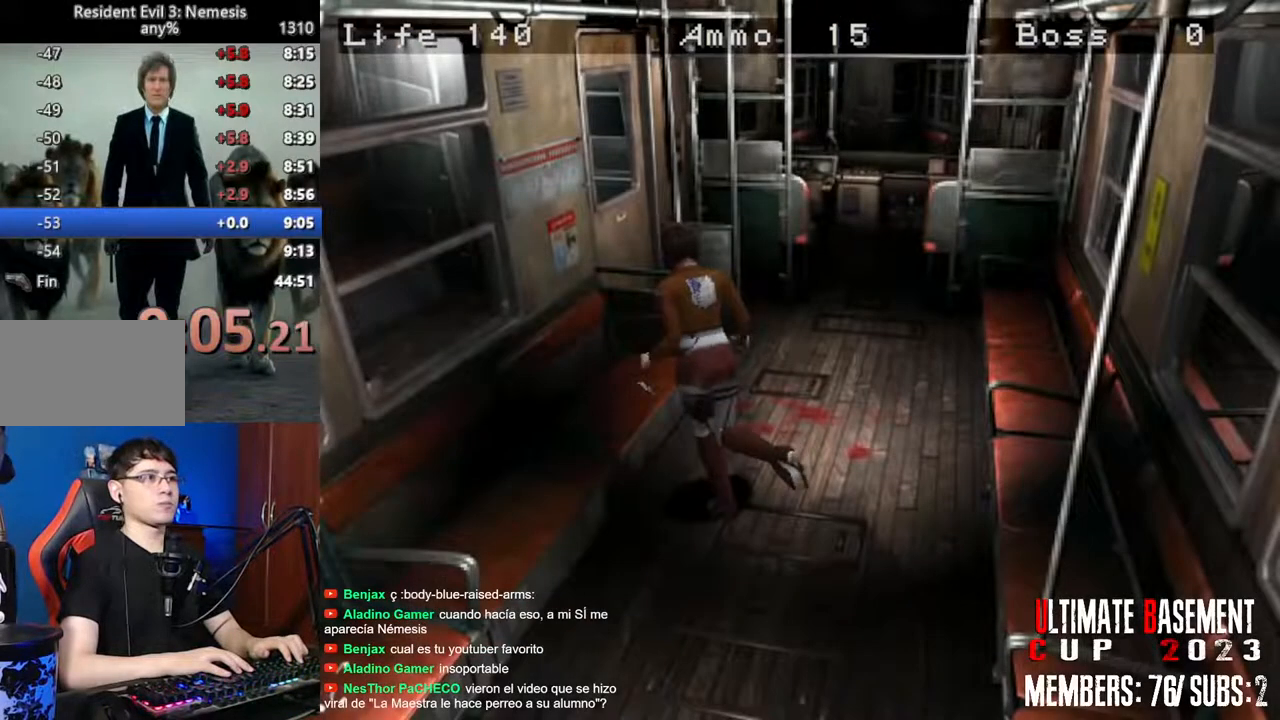
{"keys": ["q", "shift"], "events": [[33, "a", "down"], [66, "semicolon", "up"], [216, "semicolon", "down"], [266, "semicolon", "up"], [266, "w", "up"], [350, "a", "up"], [500, "q", "down"]]}